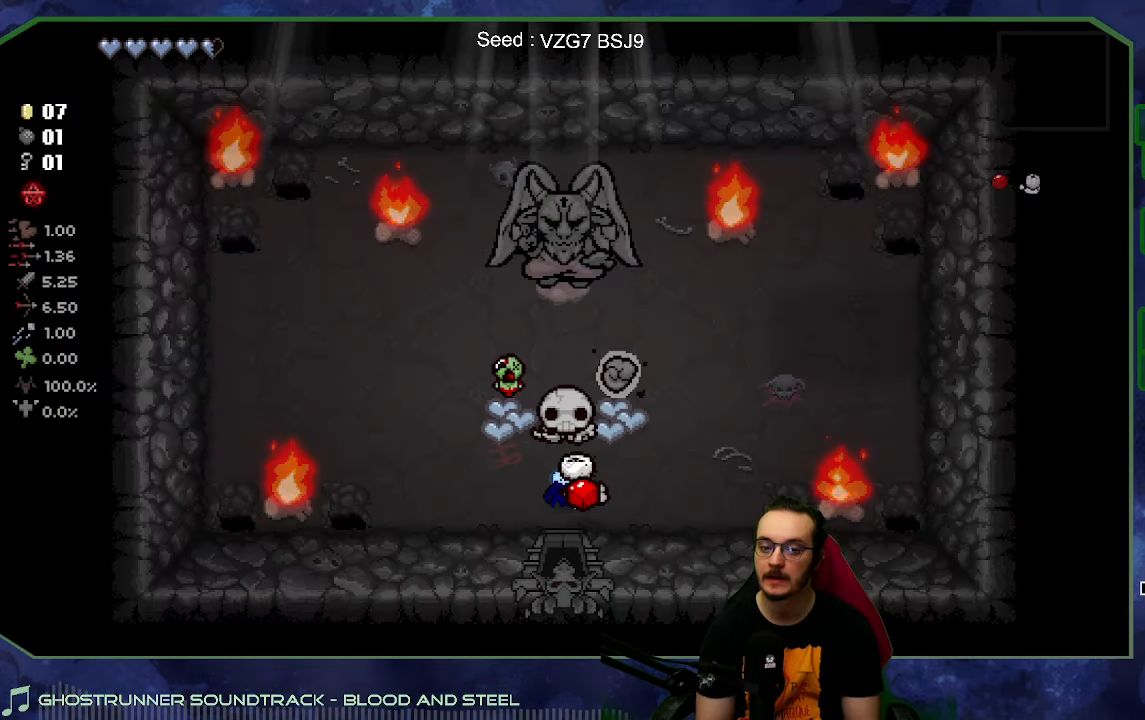
Gameplay with a controller (Xbox layout); each line is a JSON object with the inputs held at the frame after it. "button_events" lists button changes between this image and that frame as [ms after this image, input, new state], when the widget could be followed in between (sticks are given only as held states). Not read: L3 R3.
{"buttons": [], "left_stick": "center", "right_stick": "center", "button_events": []}
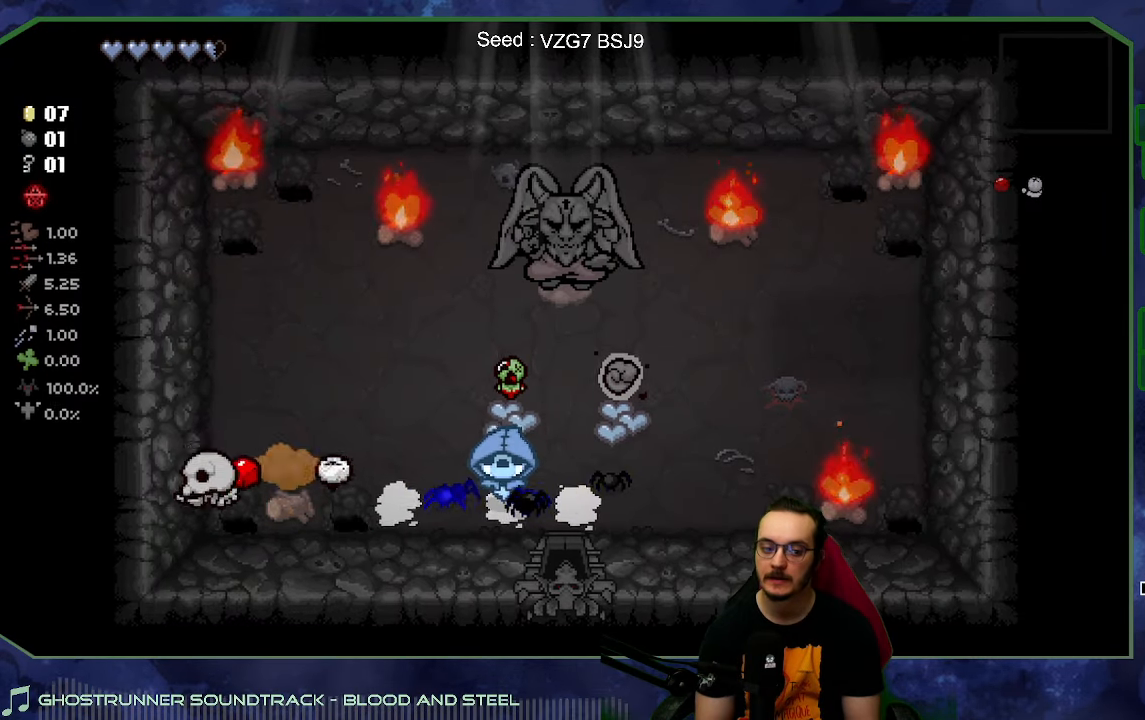
{"buttons": [], "left_stick": "left", "right_stick": "center", "button_events": []}
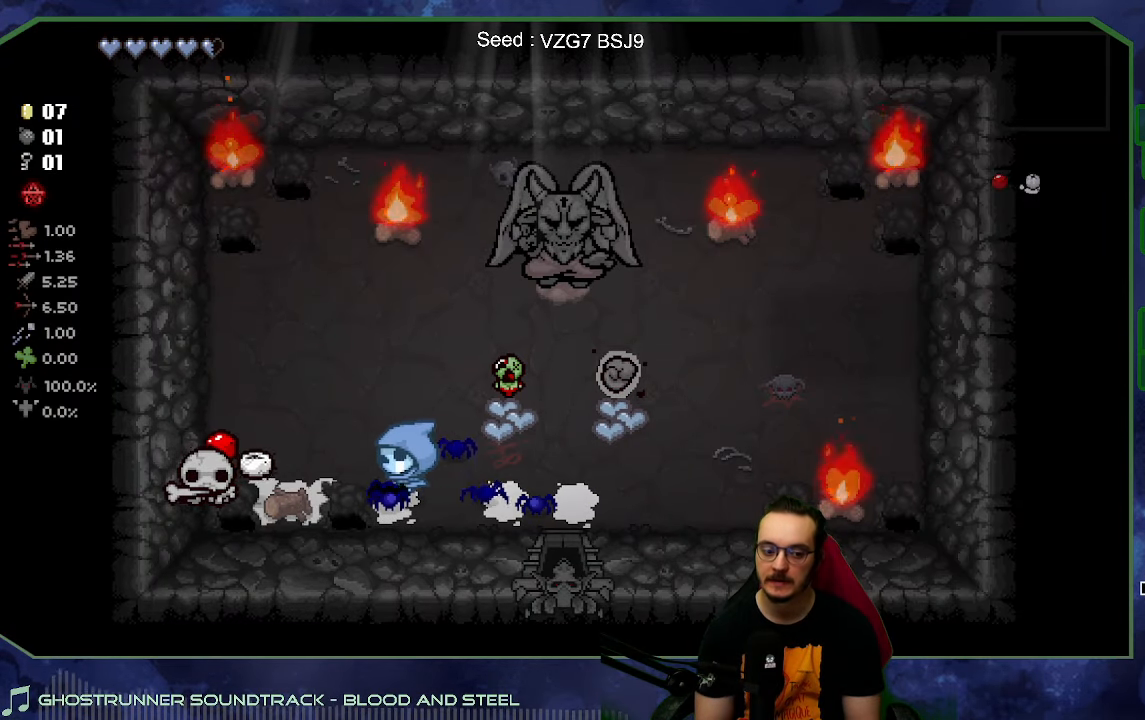
{"buttons": [], "left_stick": "up-left", "right_stick": "center", "button_events": []}
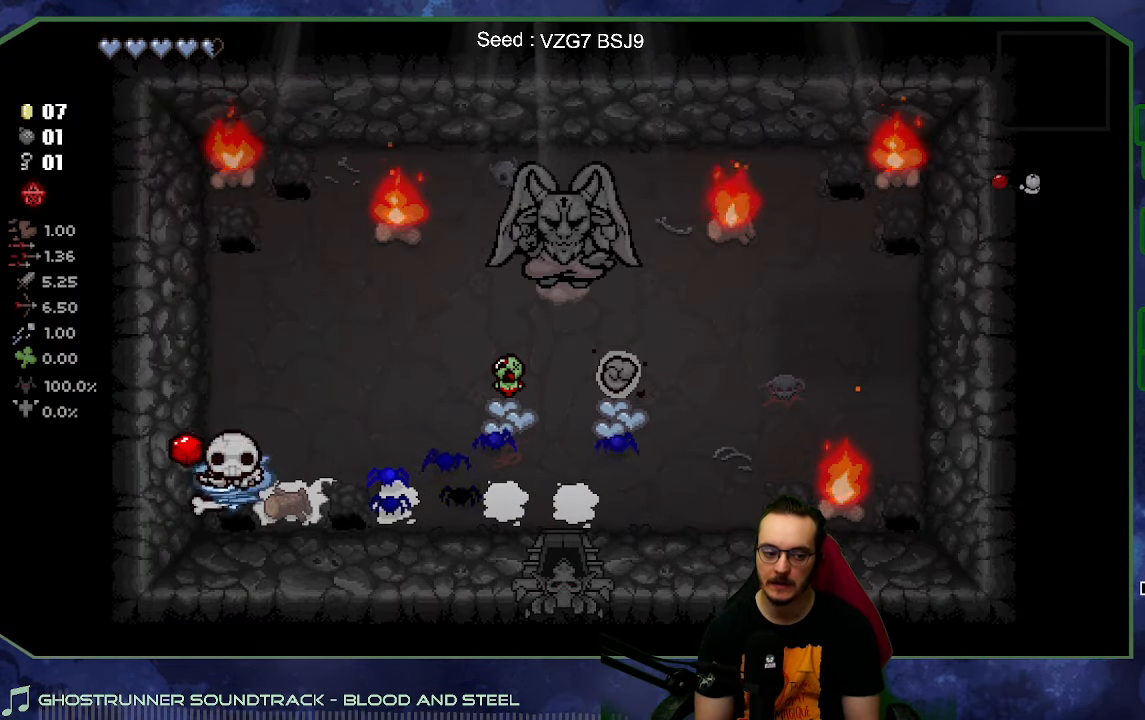
{"buttons": [], "left_stick": "center", "right_stick": "center", "button_events": []}
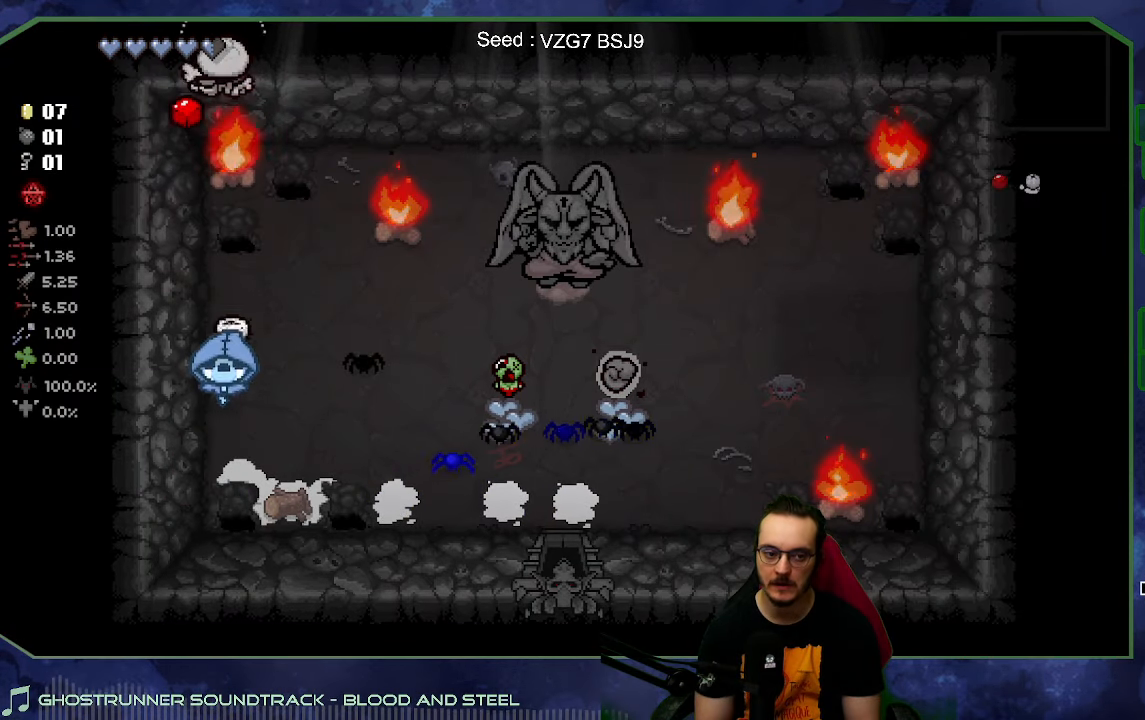
{"buttons": [], "left_stick": "up", "right_stick": "center", "button_events": []}
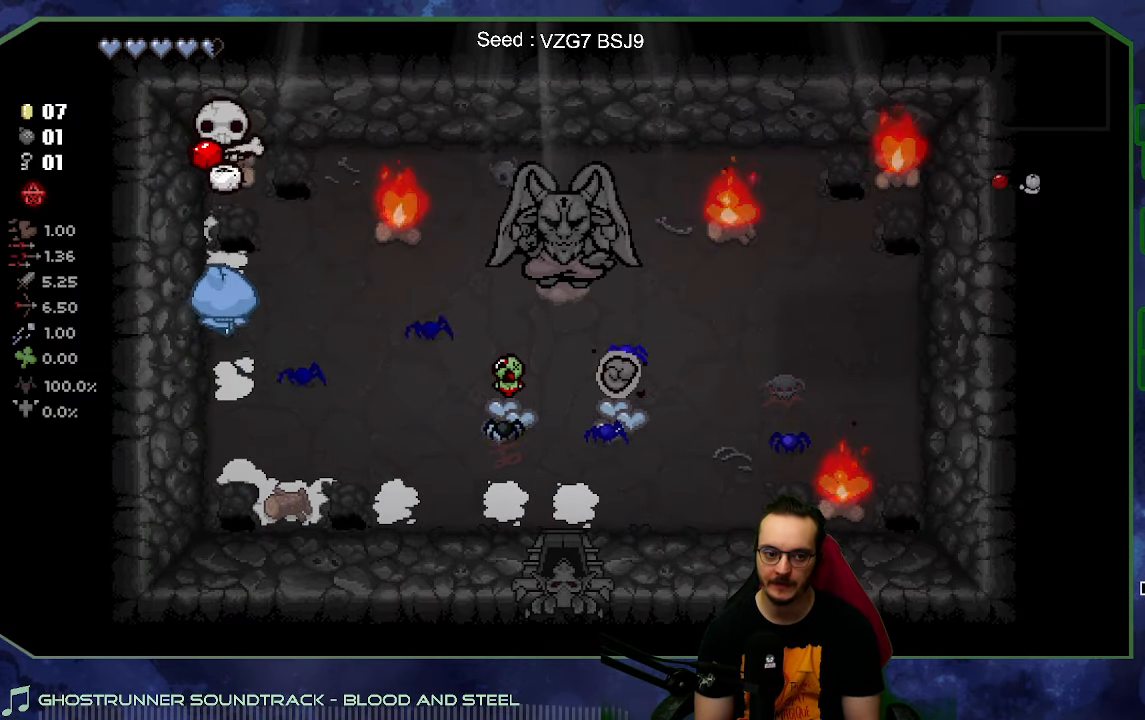
{"buttons": [], "left_stick": "down-right", "right_stick": "center", "button_events": []}
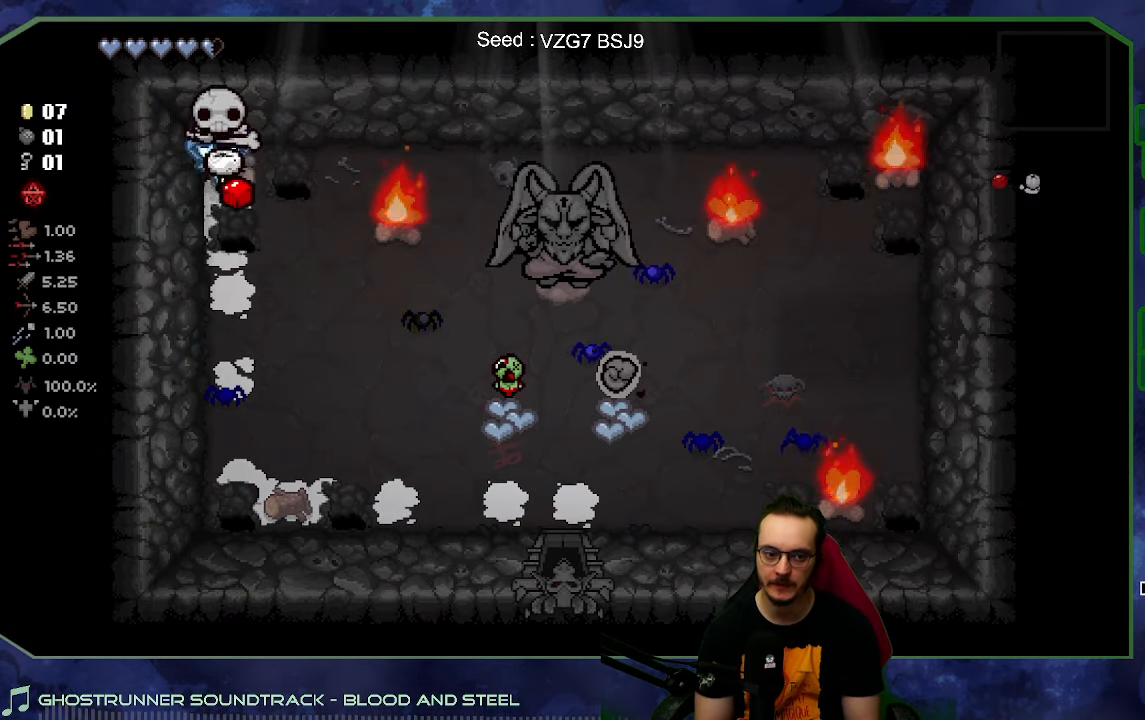
{"buttons": [], "left_stick": "up", "right_stick": "right", "button_events": []}
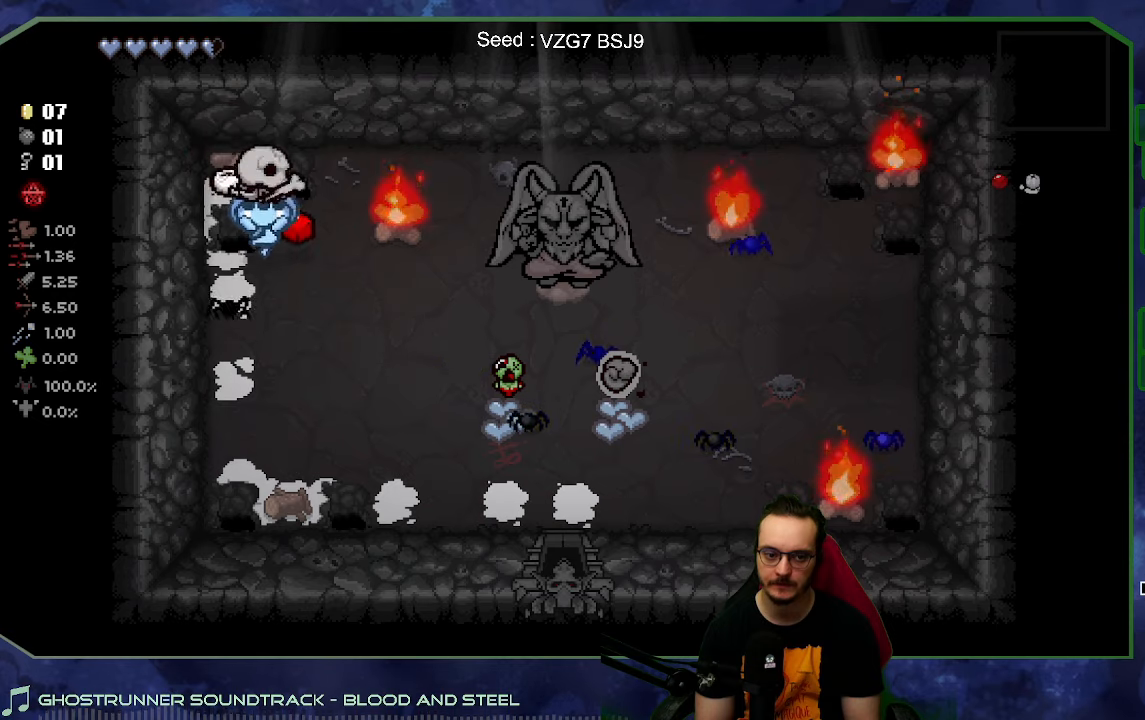
{"buttons": [], "left_stick": "right", "right_stick": "center", "button_events": []}
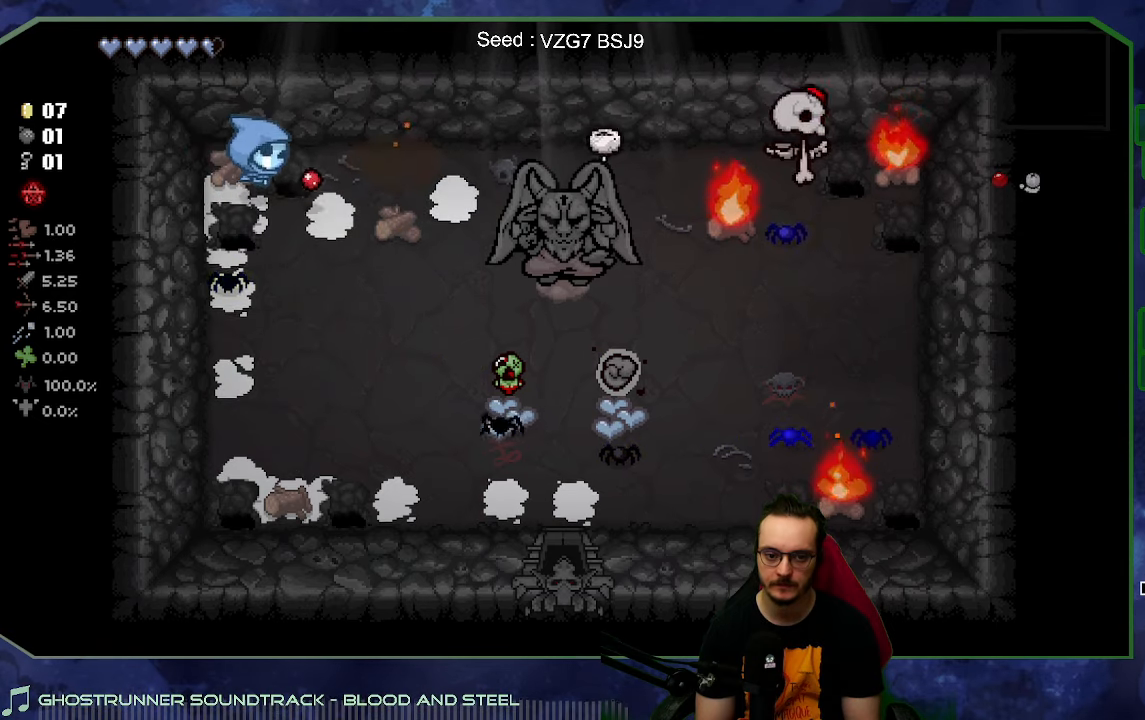
{"buttons": [], "left_stick": "right", "right_stick": "down", "button_events": []}
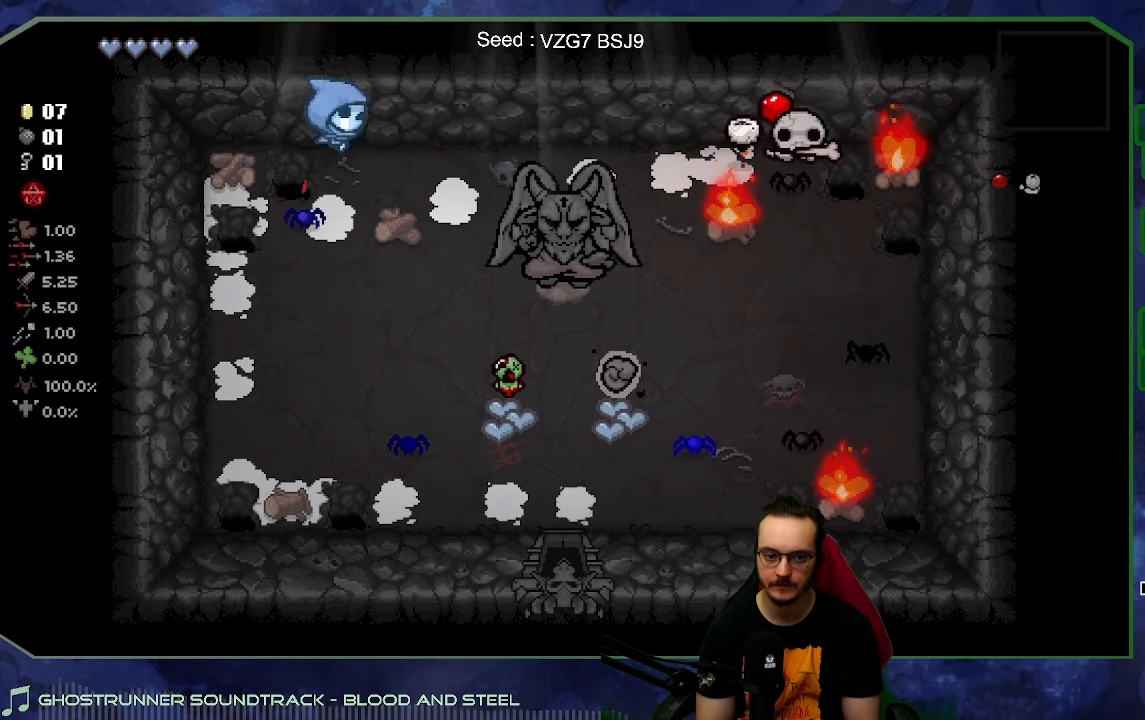
{"buttons": [], "left_stick": "right", "right_stick": "left", "button_events": []}
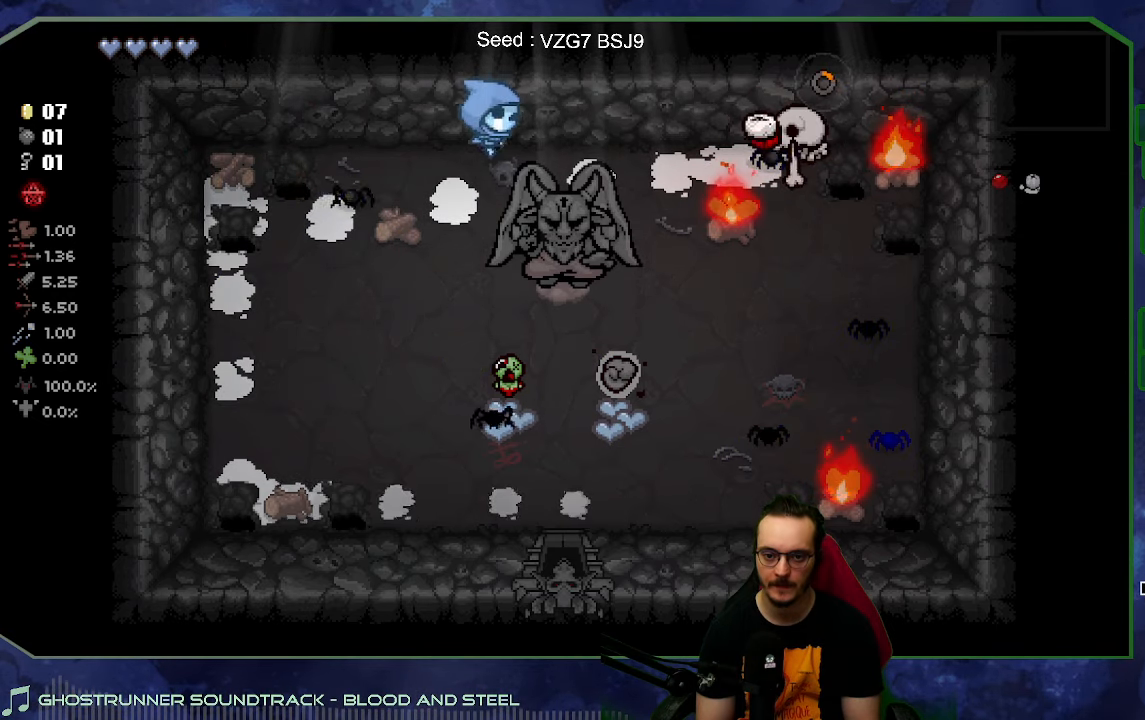
{"buttons": [], "left_stick": "left", "right_stick": "right", "button_events": []}
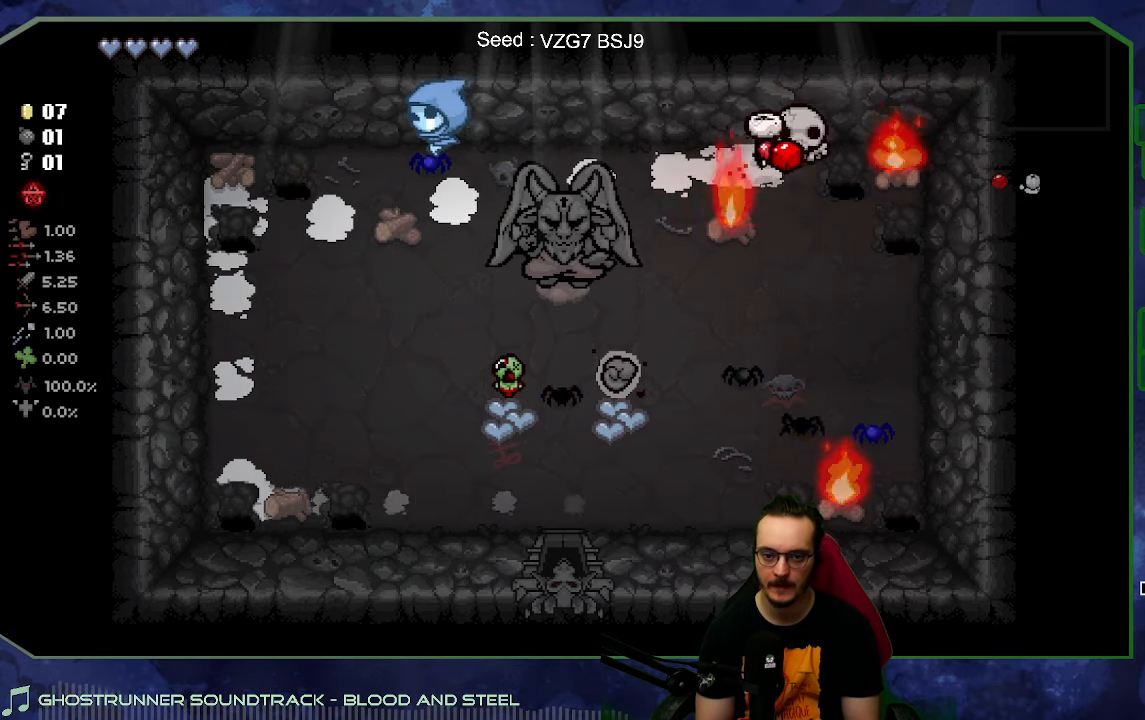
{"buttons": [], "left_stick": "down-left", "right_stick": "right", "button_events": []}
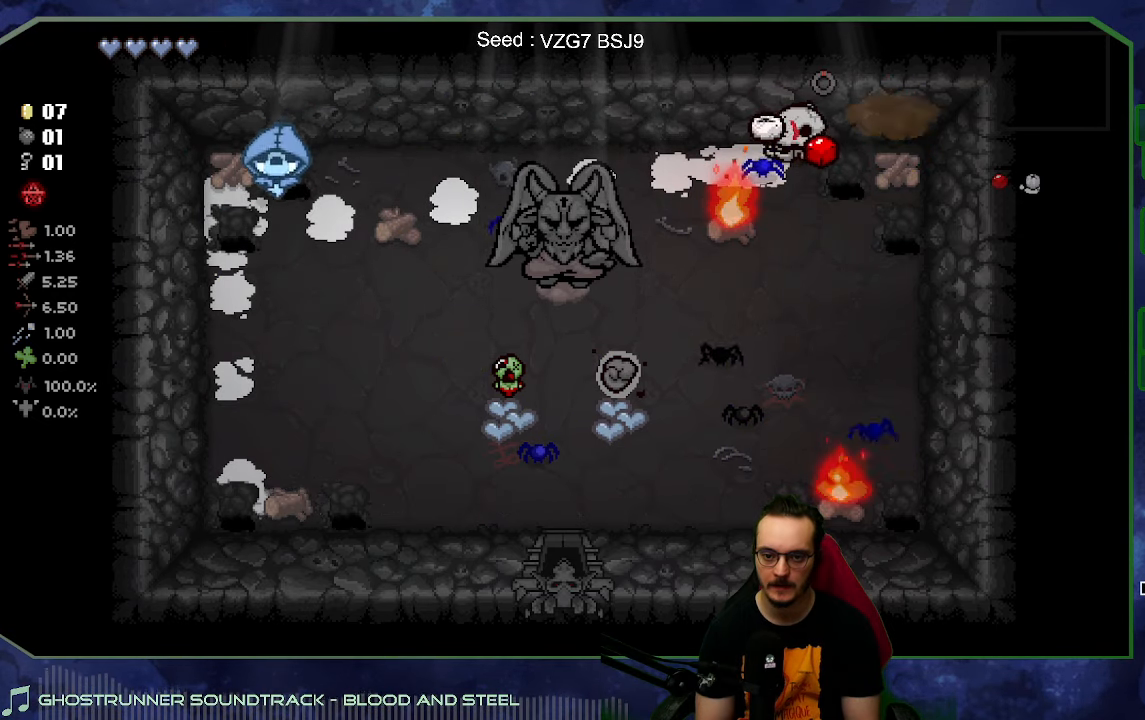
{"buttons": [], "left_stick": "down", "right_stick": "left", "button_events": []}
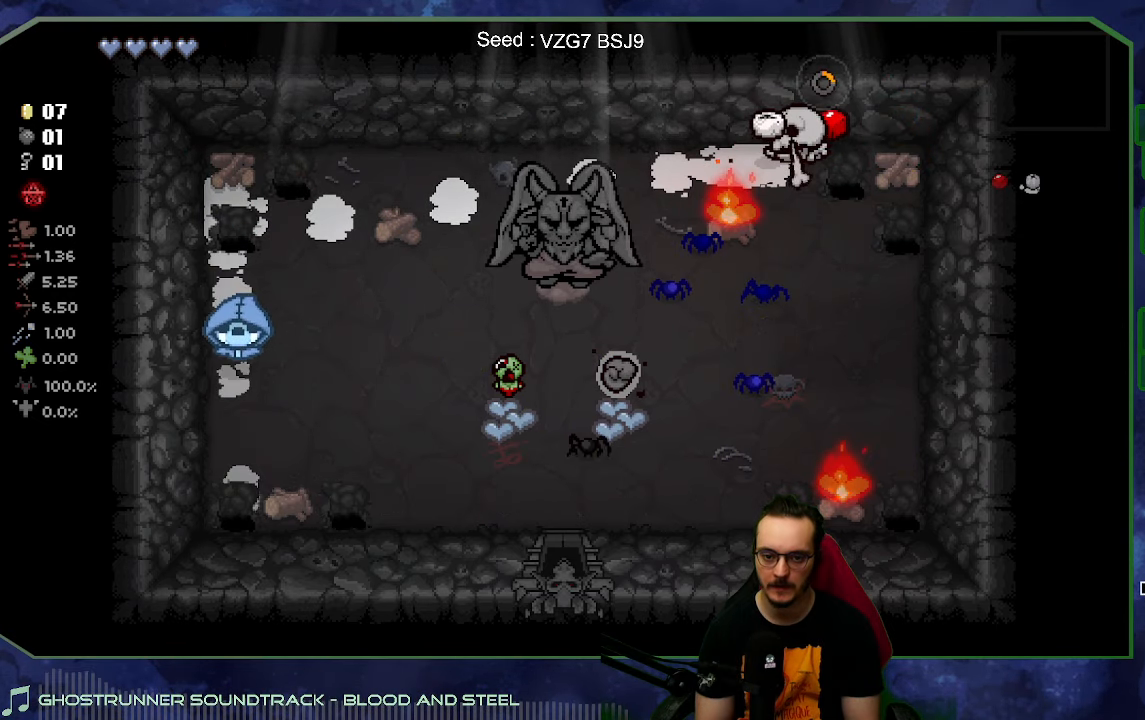
{"buttons": [], "left_stick": "down-right", "right_stick": "center", "button_events": []}
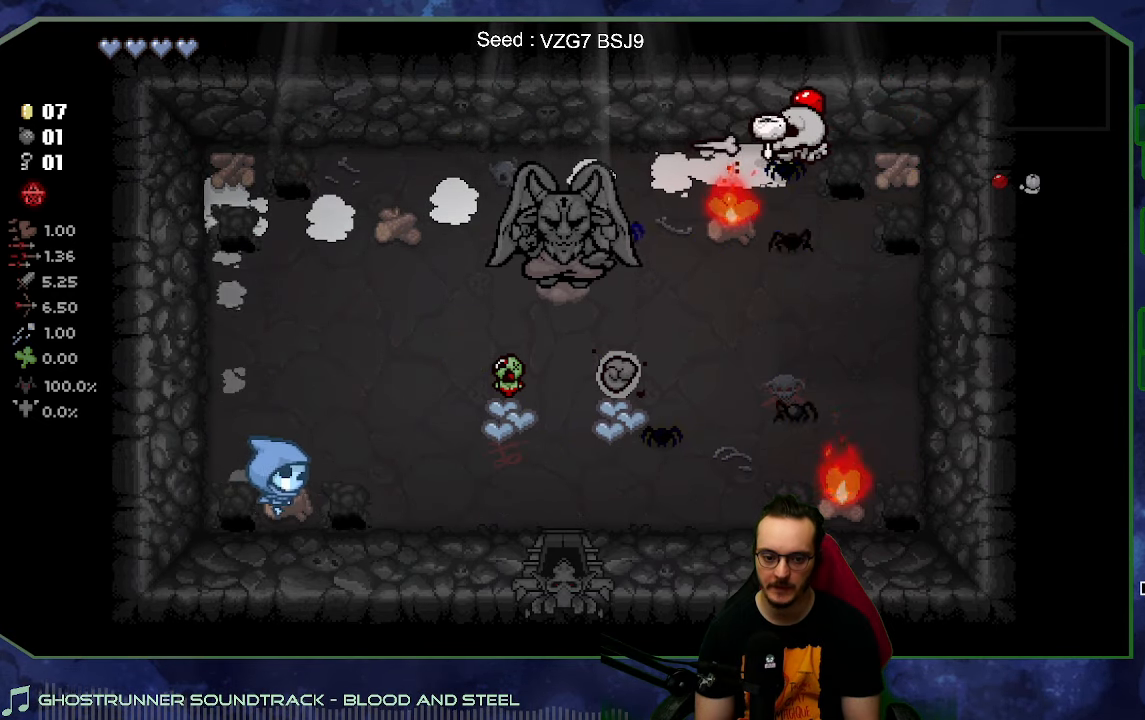
{"buttons": [], "left_stick": "right", "right_stick": "center", "button_events": []}
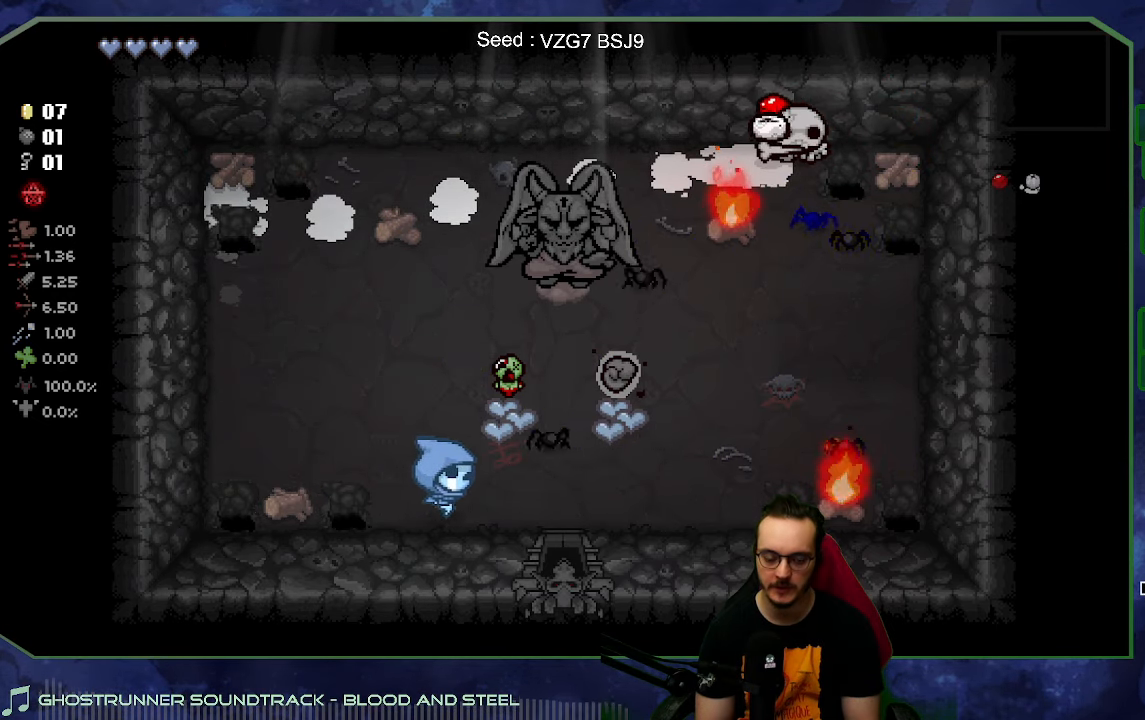
{"buttons": [], "left_stick": "down", "right_stick": "center", "button_events": []}
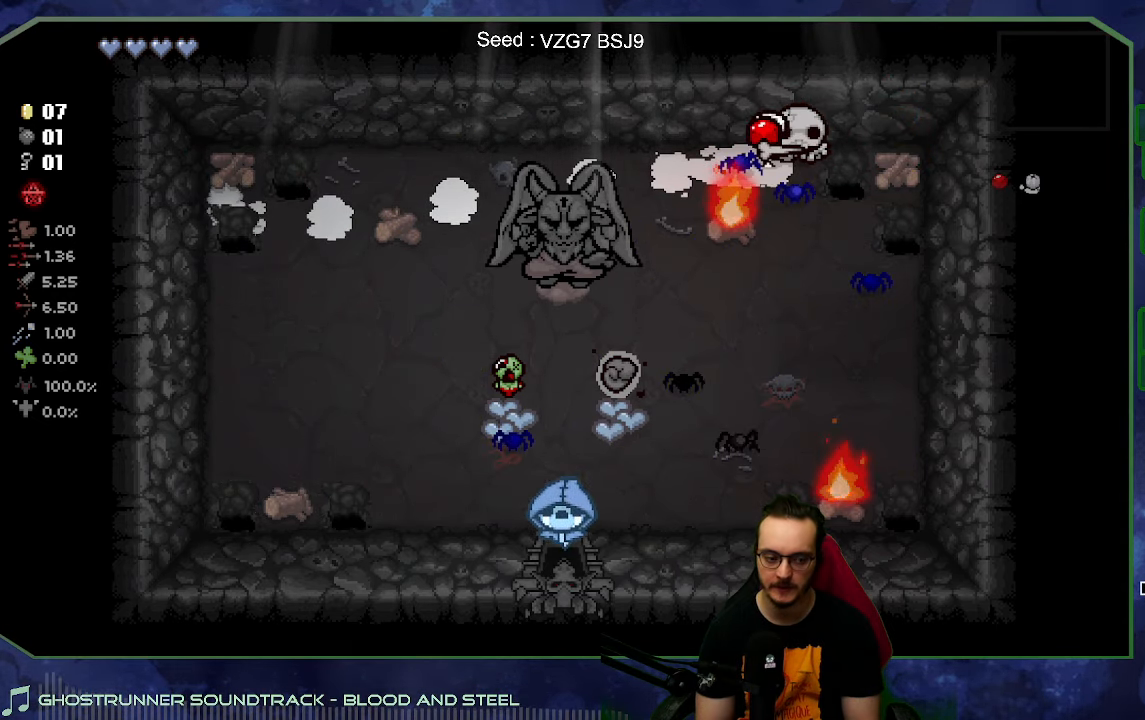
{"buttons": [], "left_stick": "down", "right_stick": "center", "button_events": []}
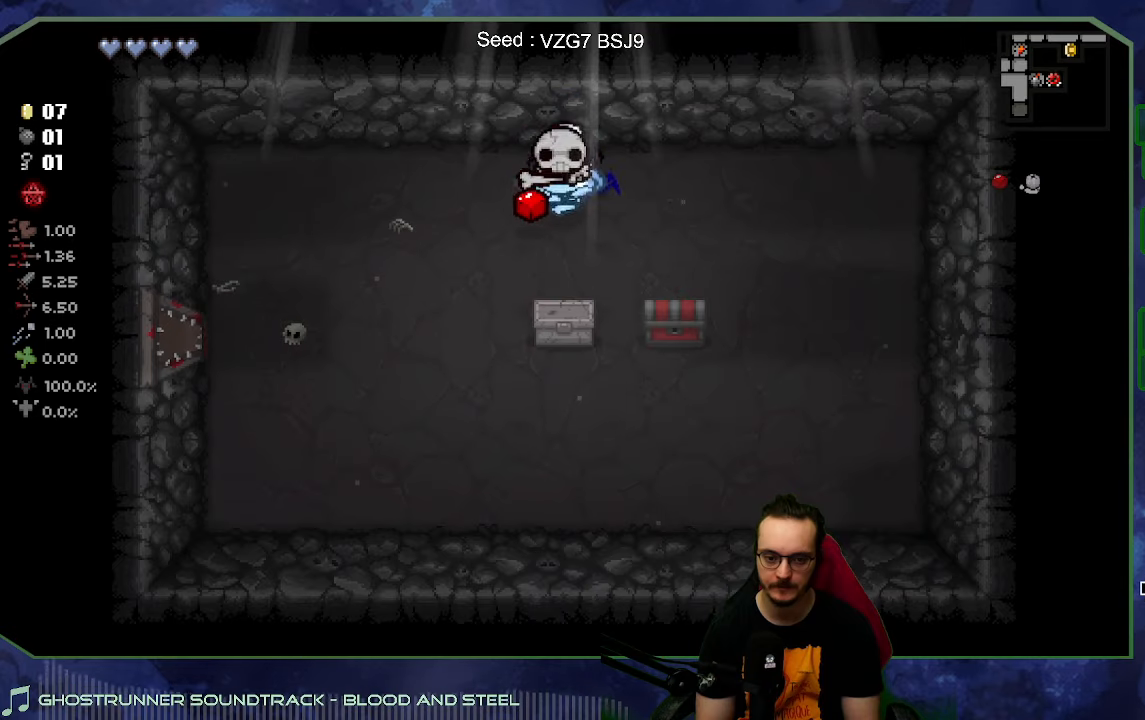
{"buttons": [], "left_stick": "up", "right_stick": "center", "button_events": []}
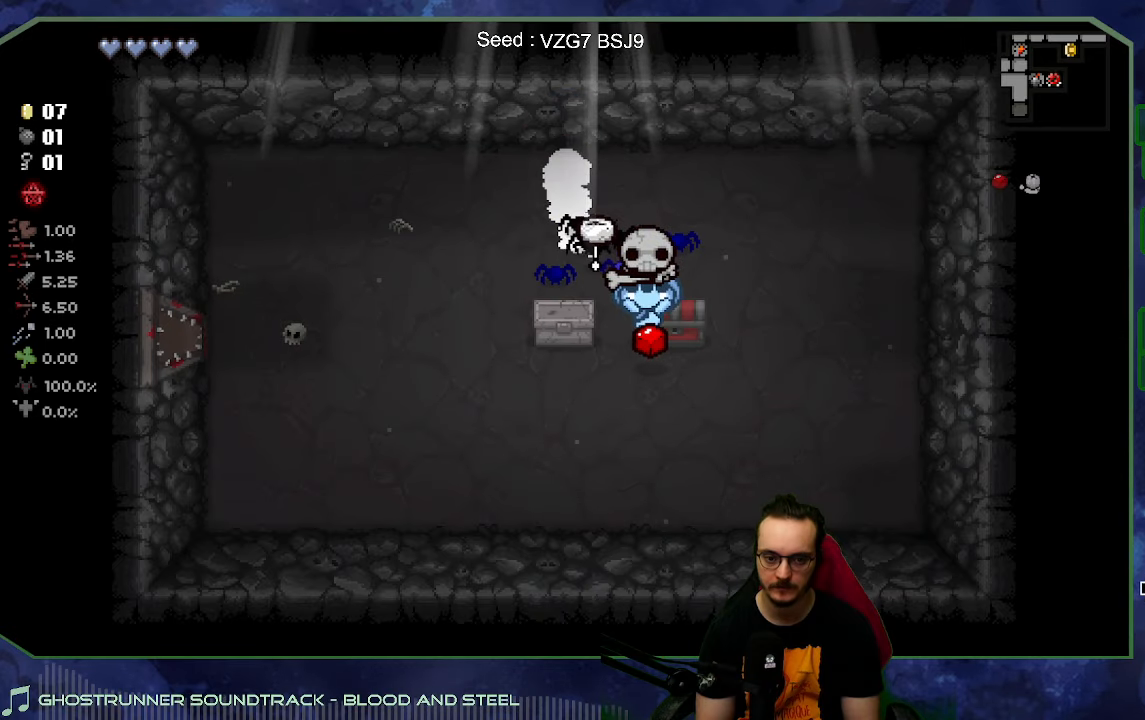
{"buttons": [], "left_stick": "left", "right_stick": "center", "button_events": []}
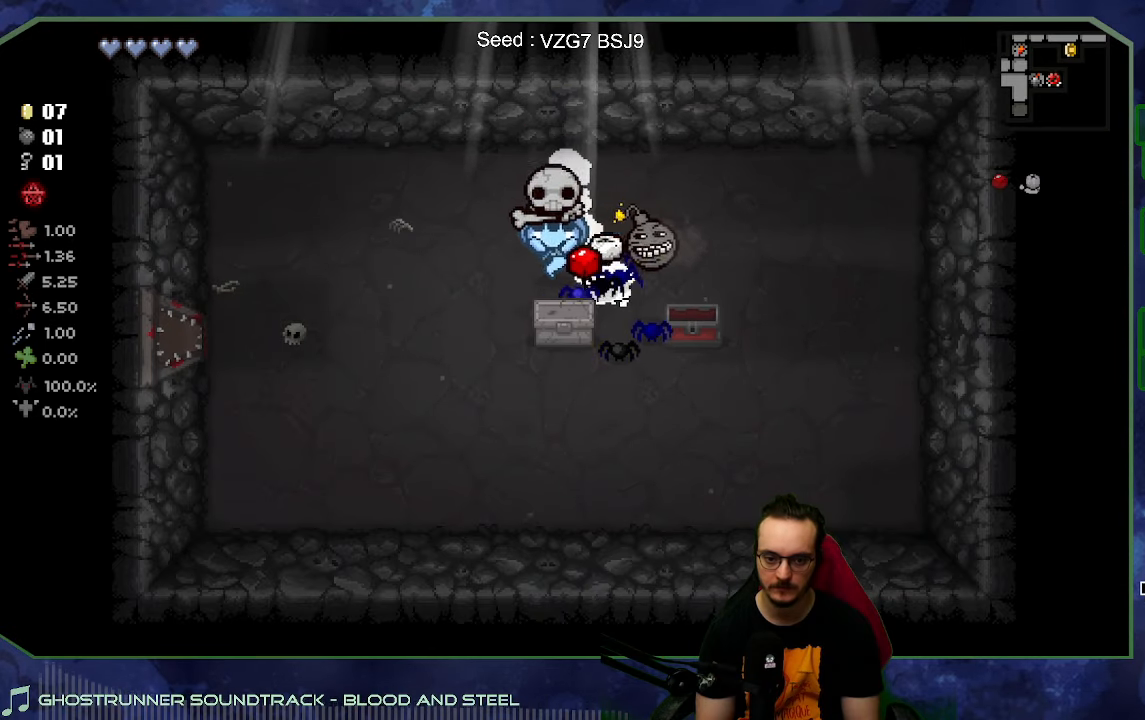
{"buttons": [], "left_stick": "up-left", "right_stick": "center", "button_events": []}
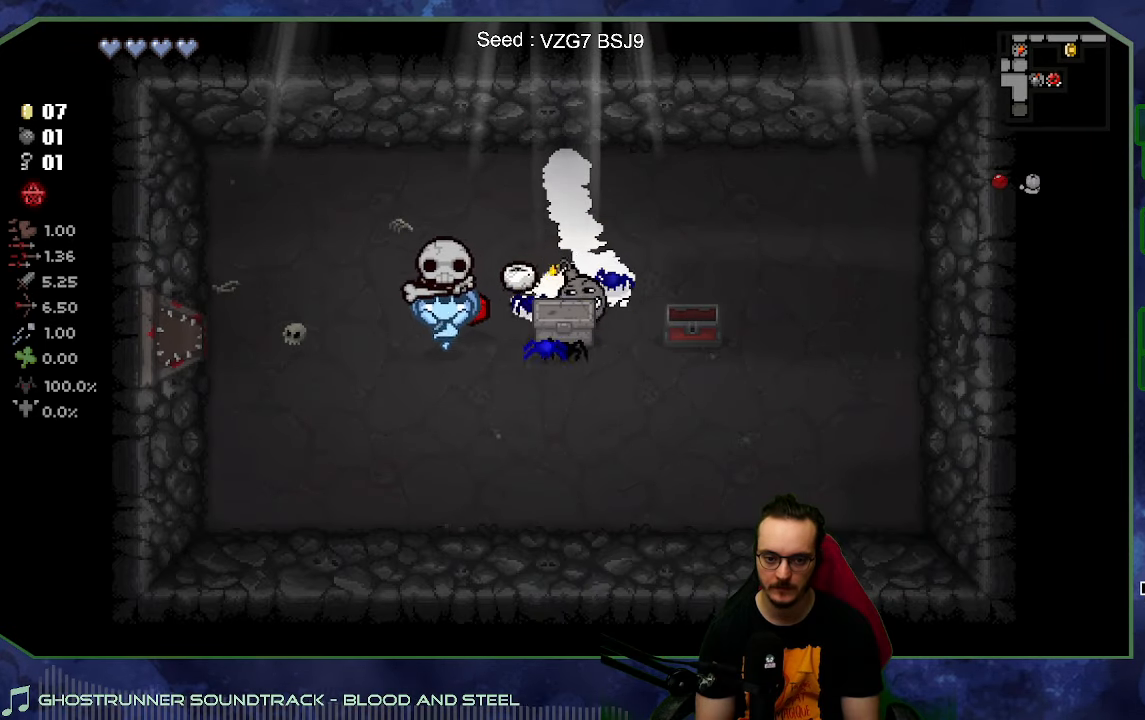
{"buttons": [], "left_stick": "down-left", "right_stick": "center", "button_events": []}
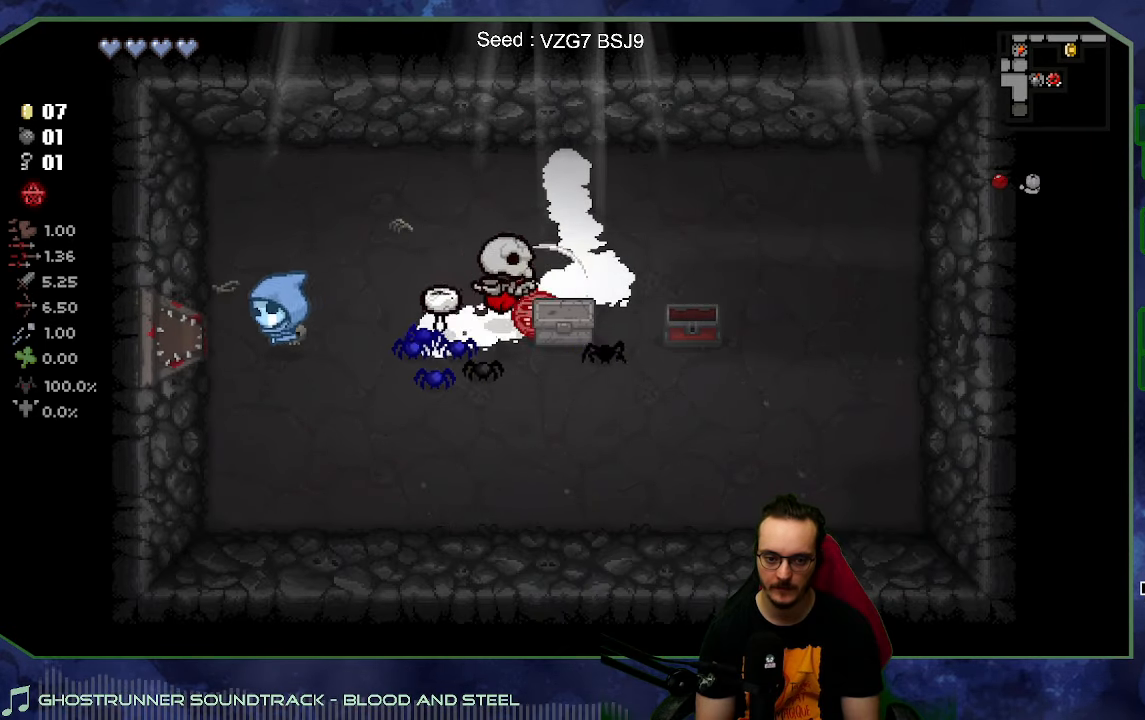
{"buttons": [], "left_stick": "right", "right_stick": "center", "button_events": []}
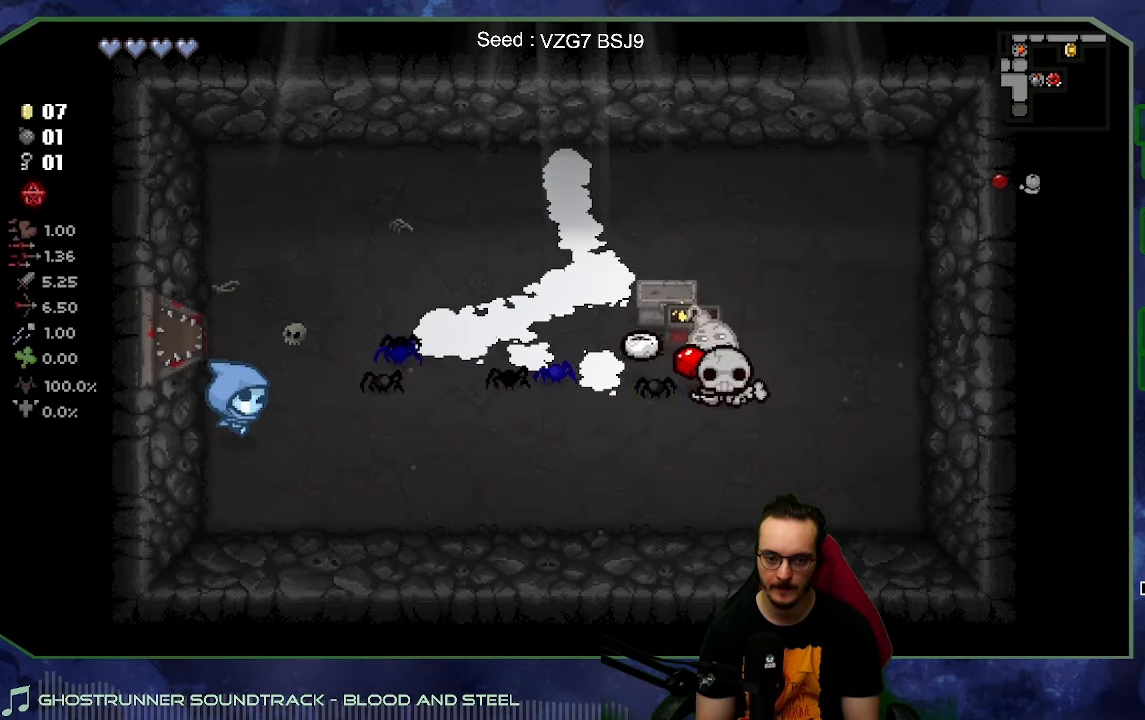
{"buttons": [], "left_stick": "right", "right_stick": "center", "button_events": []}
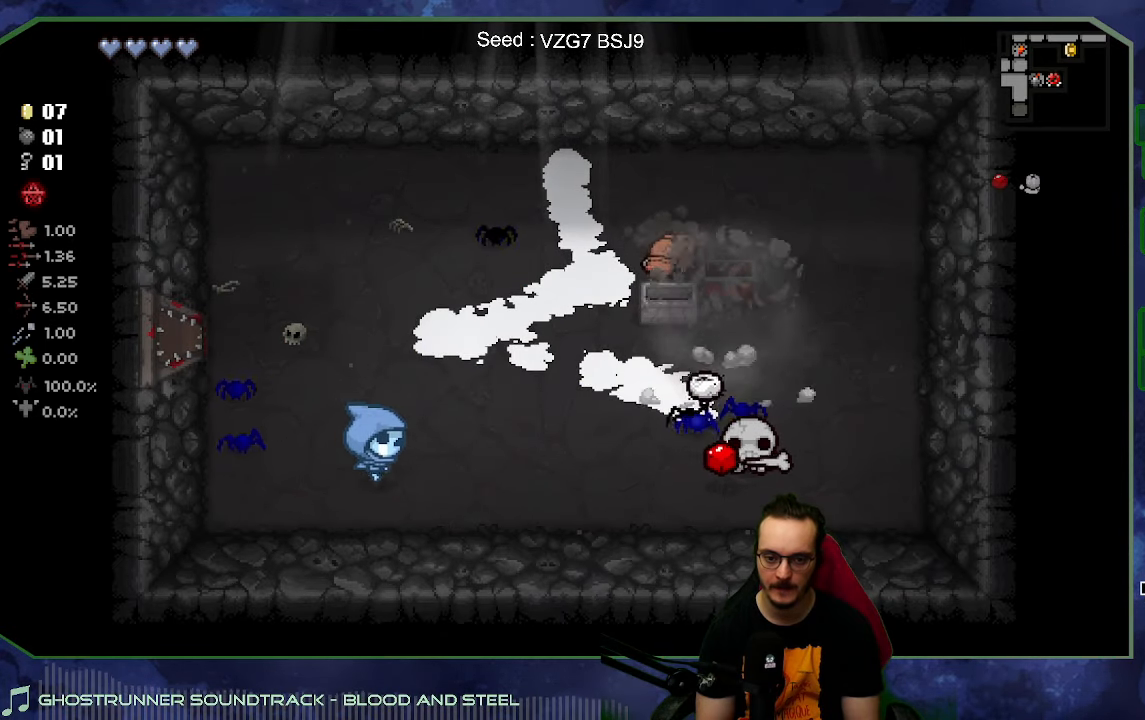
{"buttons": [], "left_stick": "right", "right_stick": "center", "button_events": []}
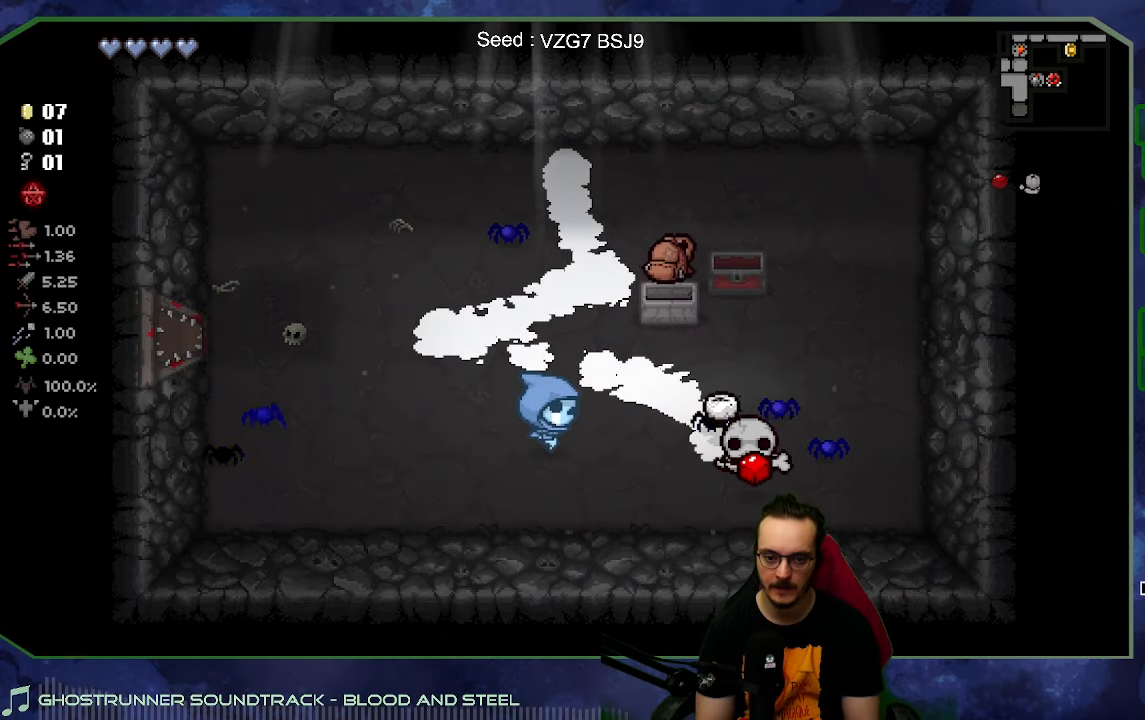
{"buttons": [], "left_stick": "right", "right_stick": "center", "button_events": []}
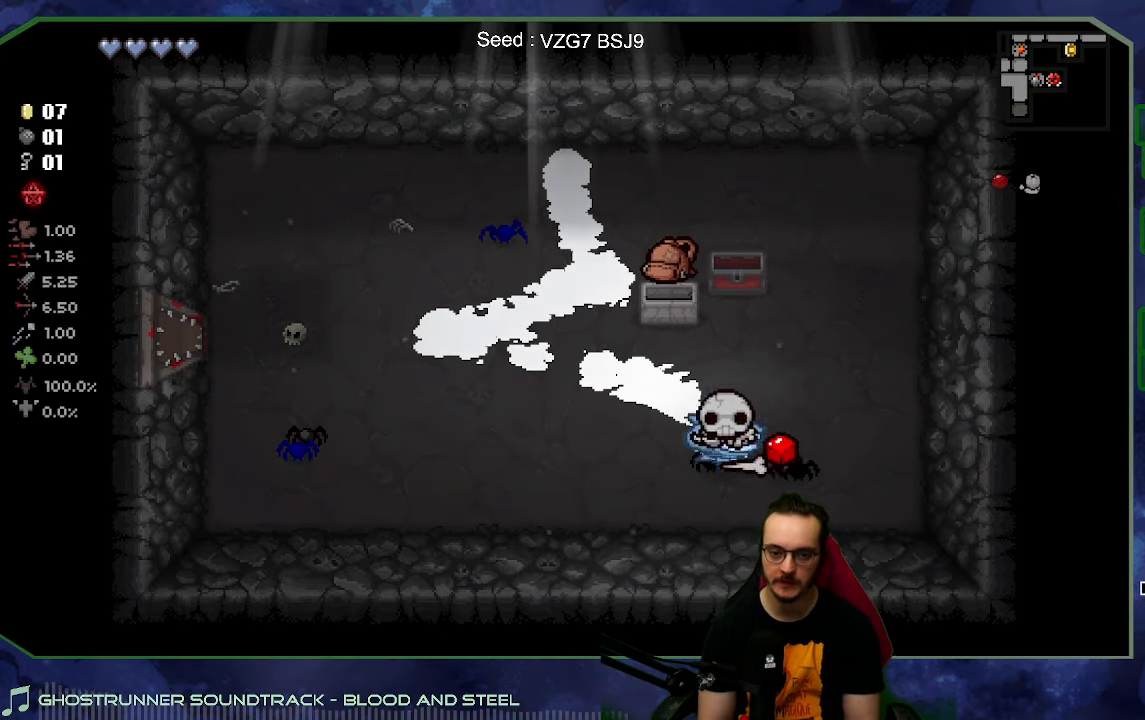
{"buttons": [], "left_stick": "up-left", "right_stick": "center", "button_events": []}
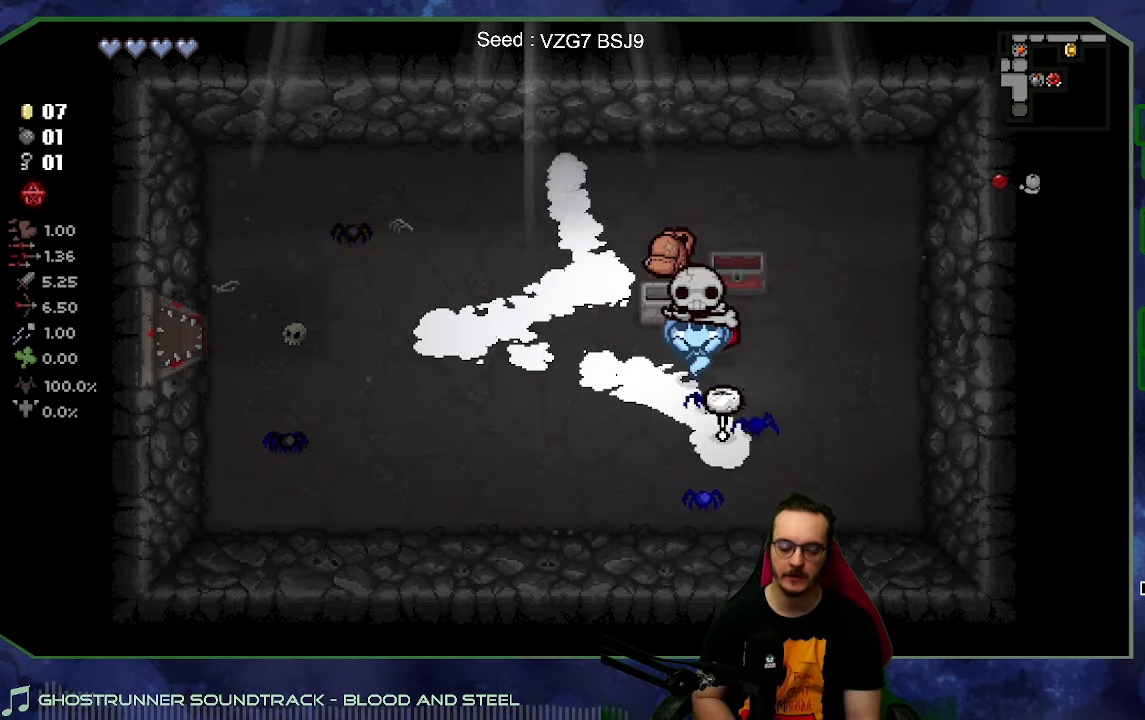
{"buttons": [], "left_stick": "down-left", "right_stick": "center", "button_events": []}
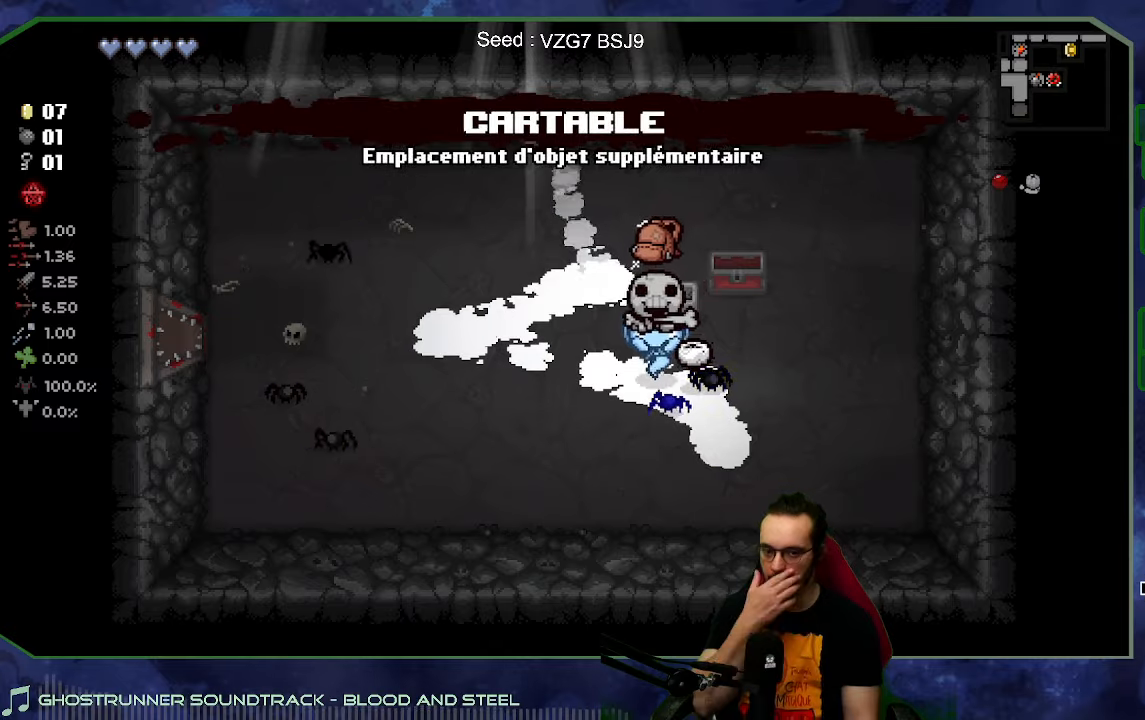
{"buttons": [], "left_stick": "left", "right_stick": "center", "button_events": []}
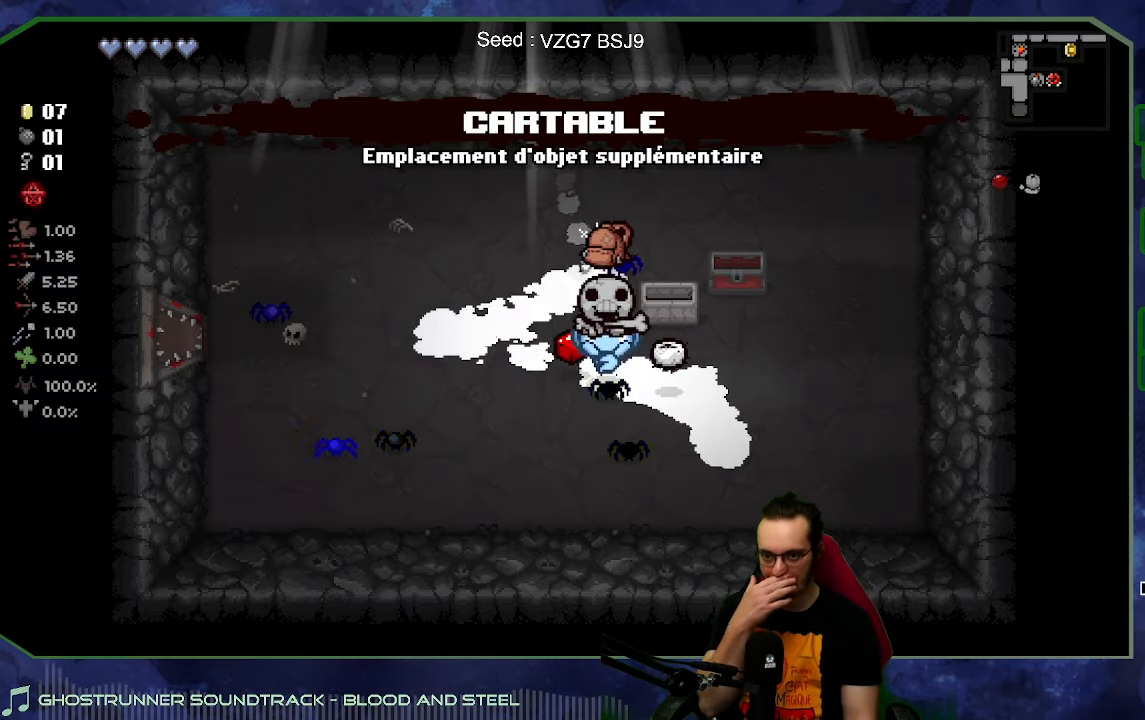
{"buttons": [], "left_stick": "up-left", "right_stick": "center", "button_events": []}
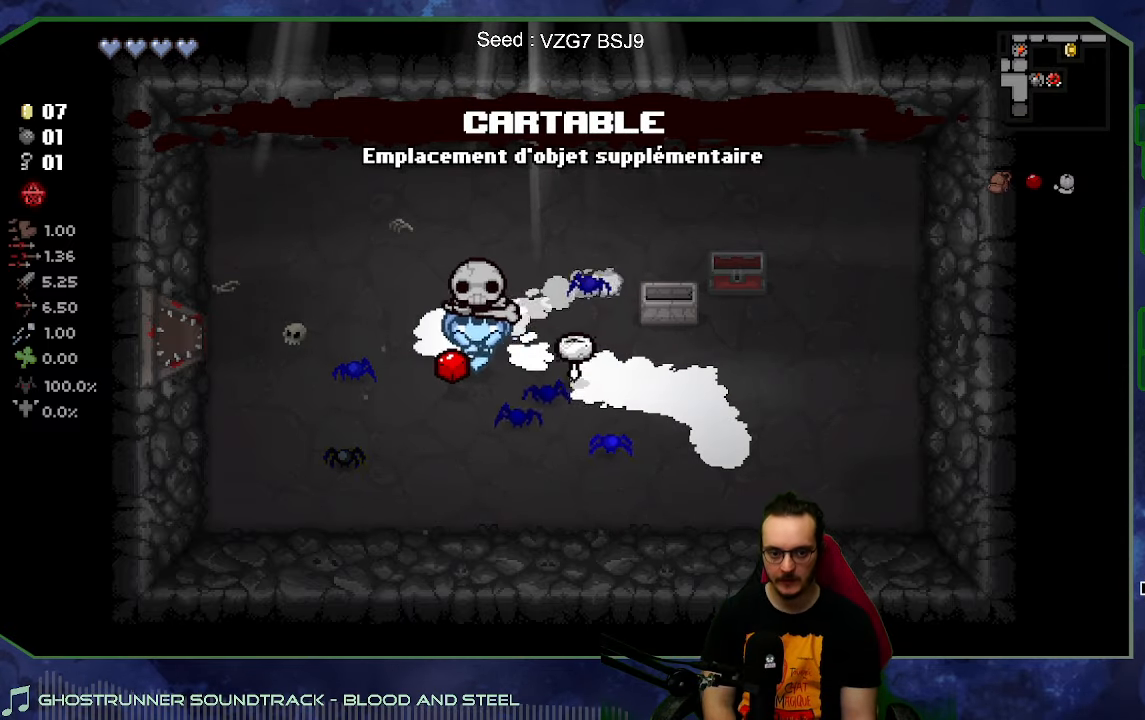
{"buttons": [], "left_stick": "left", "right_stick": "center", "button_events": []}
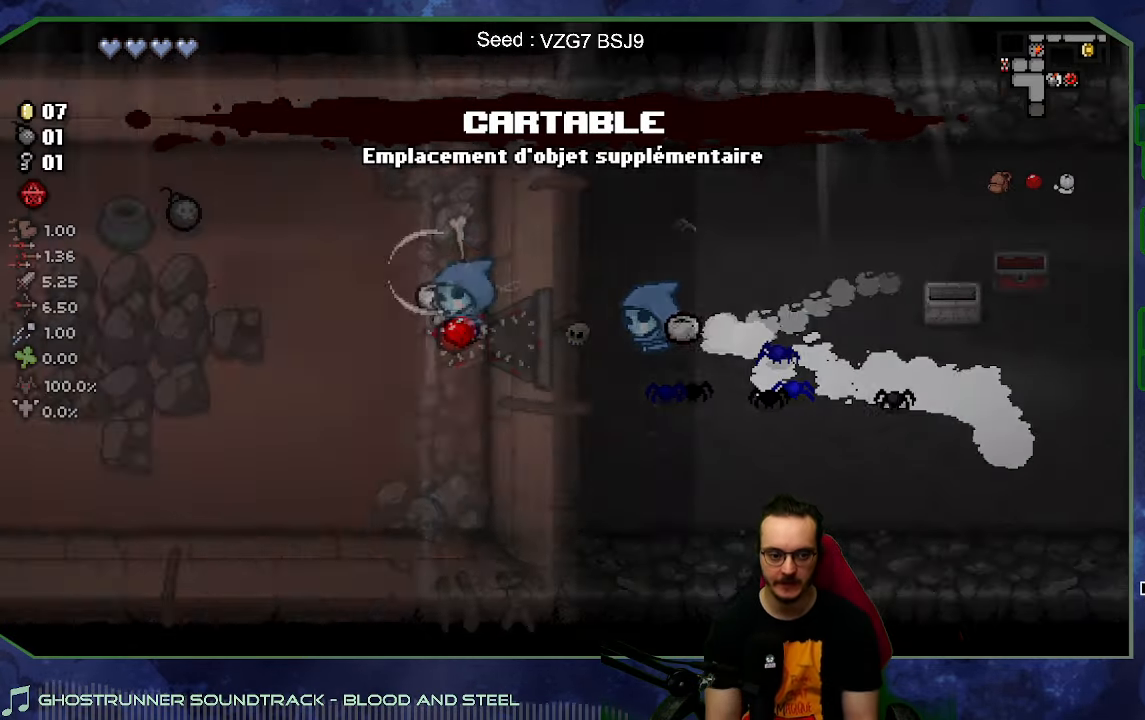
{"buttons": [], "left_stick": "up-left", "right_stick": "center", "button_events": []}